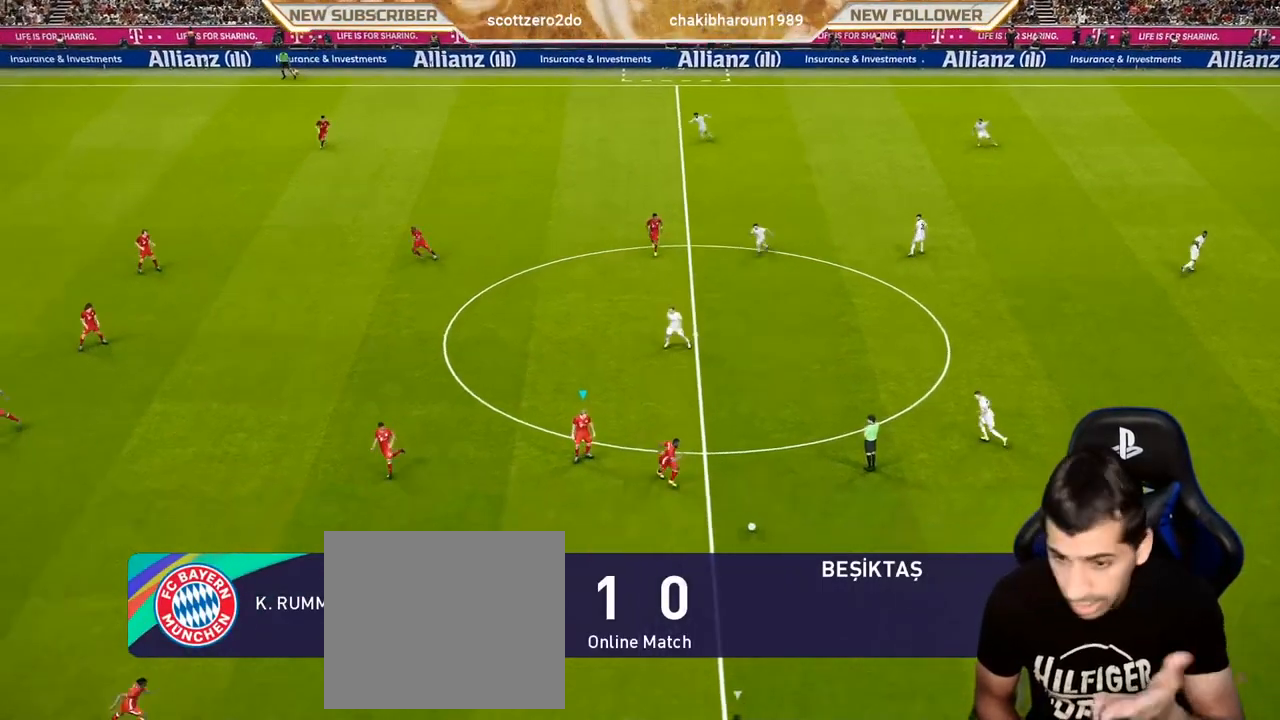
Gameplay with a controller (PlayStation layout); each line is a JSON object with the inputs held at the frame after it. "events" lists button and stick changes between this image and that frame as [ms after this image, input, new state], when the widget could be followed in between. Not read: right_stick.
{"buttons": ["CROSS", "SQUARE", "R1"], "left_stick": "center", "events": [[183, "SQUARE", "down"], [350, "R1", "down"], [450, "CROSS", "down"]]}
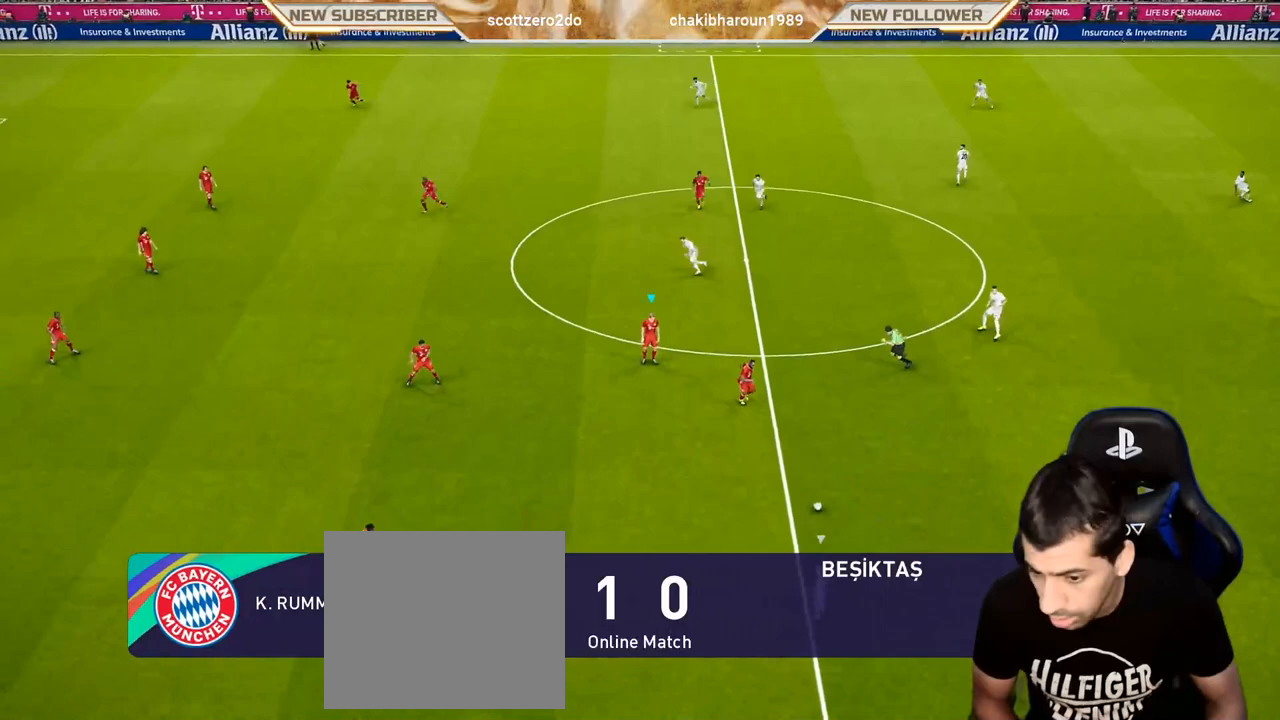
{"buttons": ["CROSS", "SQUARE", "R1"], "left_stick": "center", "events": []}
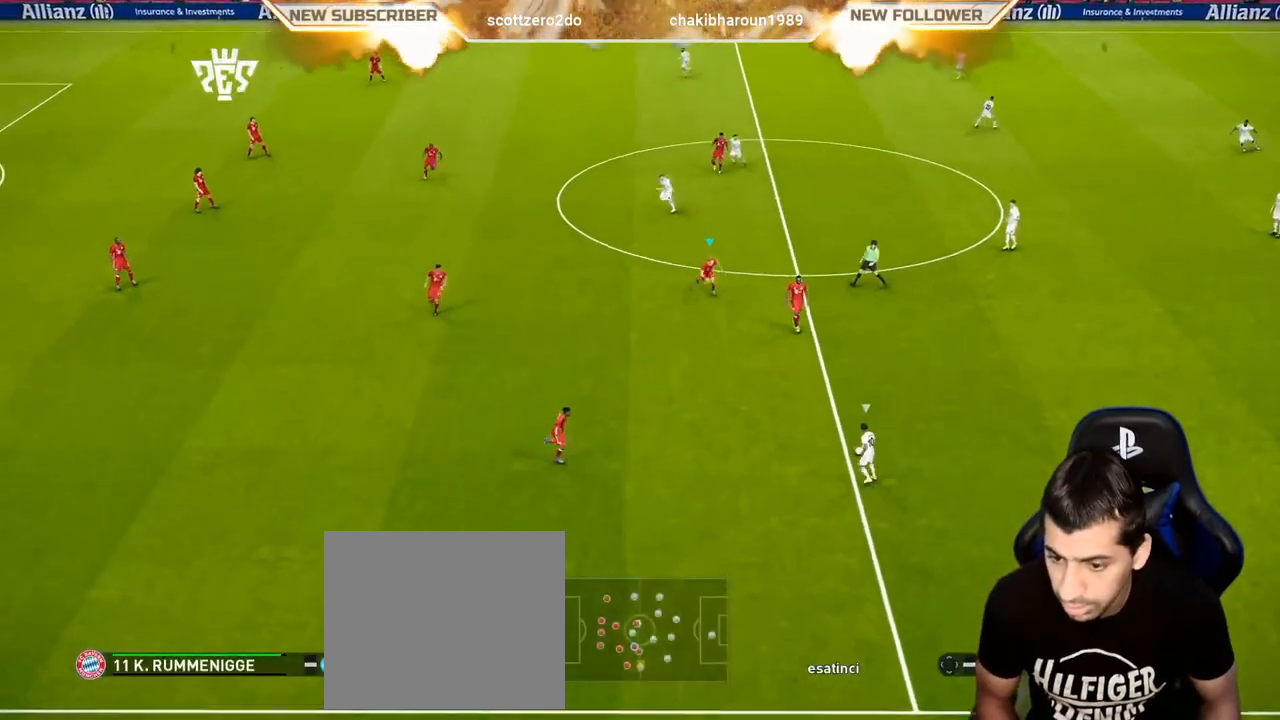
{"buttons": ["CROSS", "SQUARE", "R1"], "left_stick": "center", "events": []}
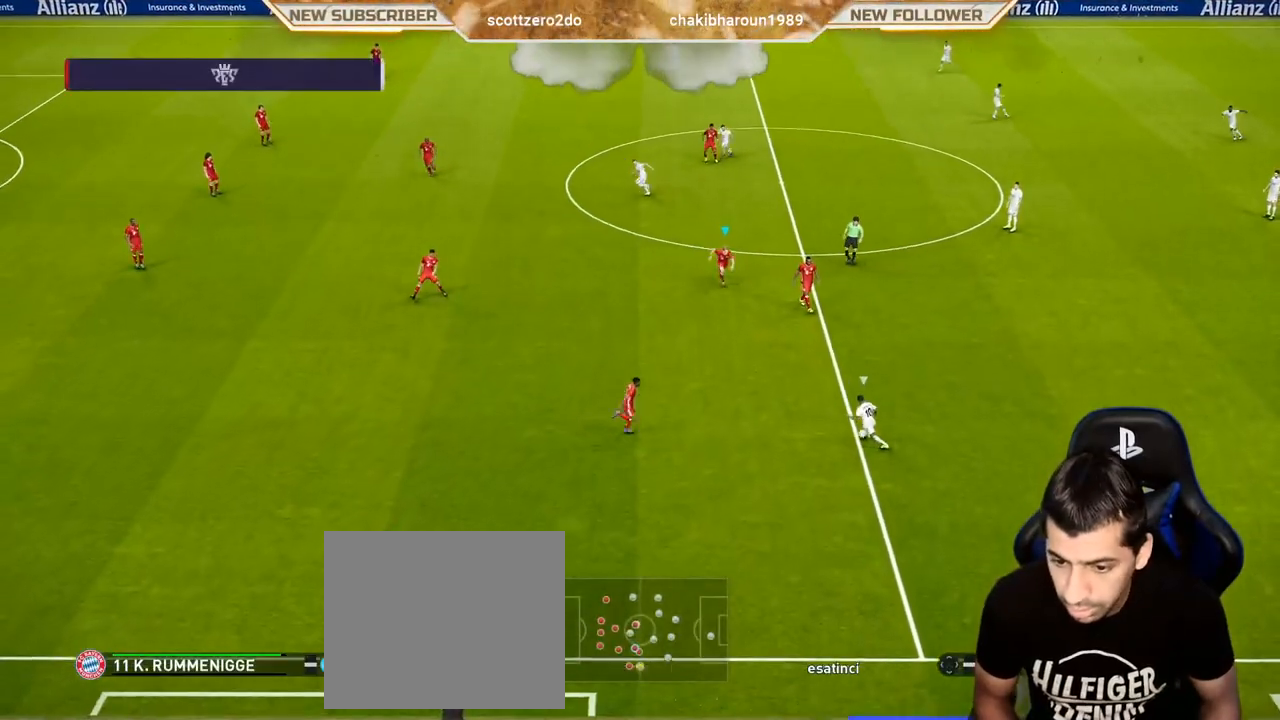
{"buttons": ["CROSS", "SQUARE", "R1"], "left_stick": "center", "events": []}
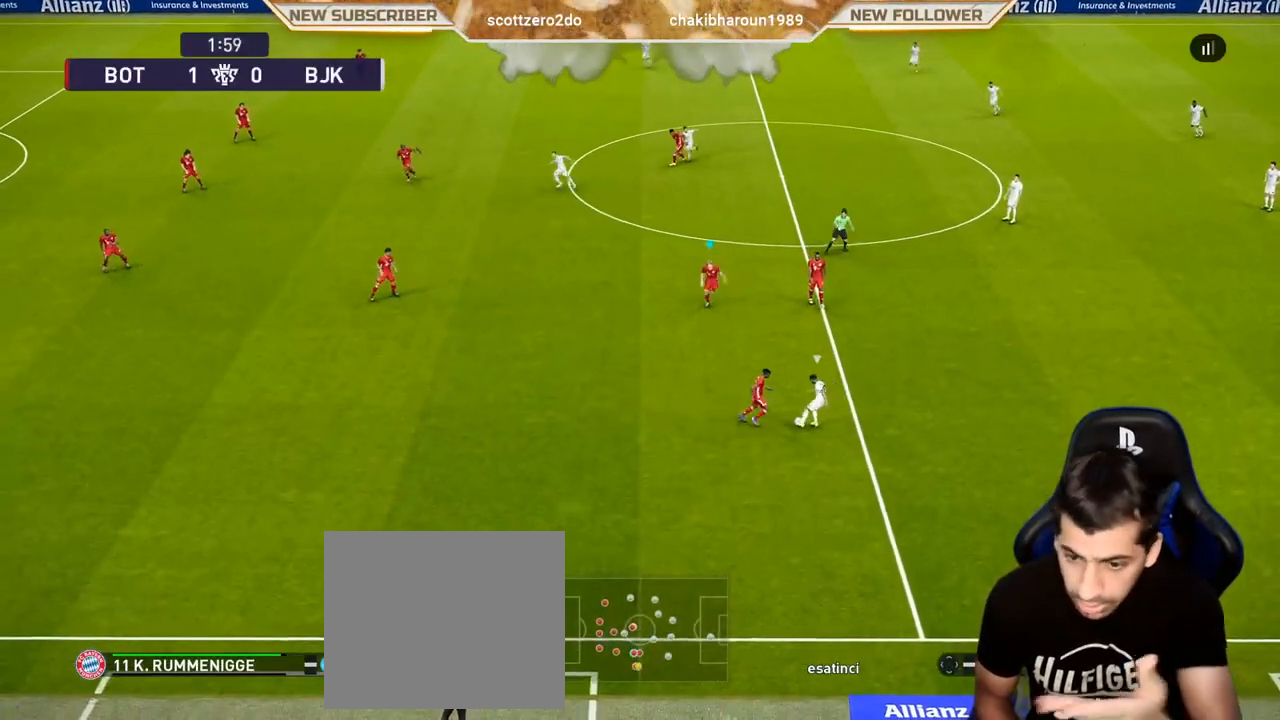
{"buttons": ["CROSS", "SQUARE", "R1"], "left_stick": "center", "events": []}
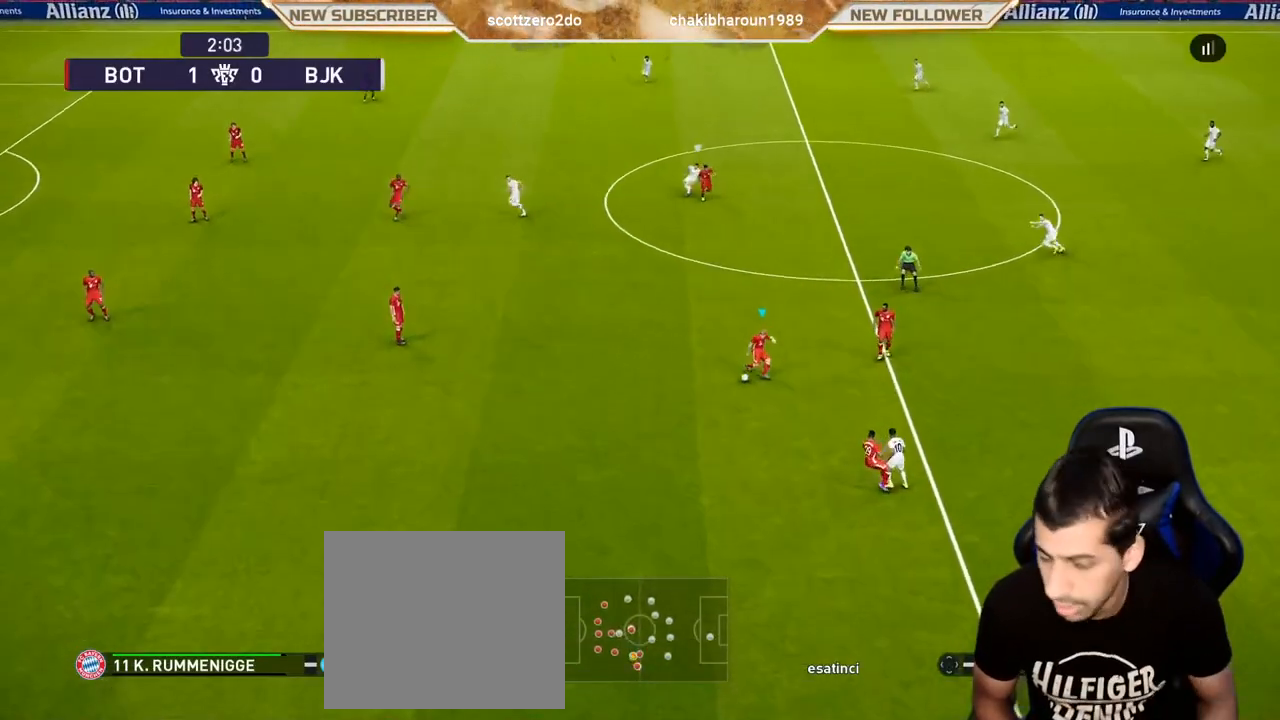
{"buttons": ["R1"], "left_stick": "center", "events": [[483, "SQUARE", "up"], [500, "CROSS", "up"]]}
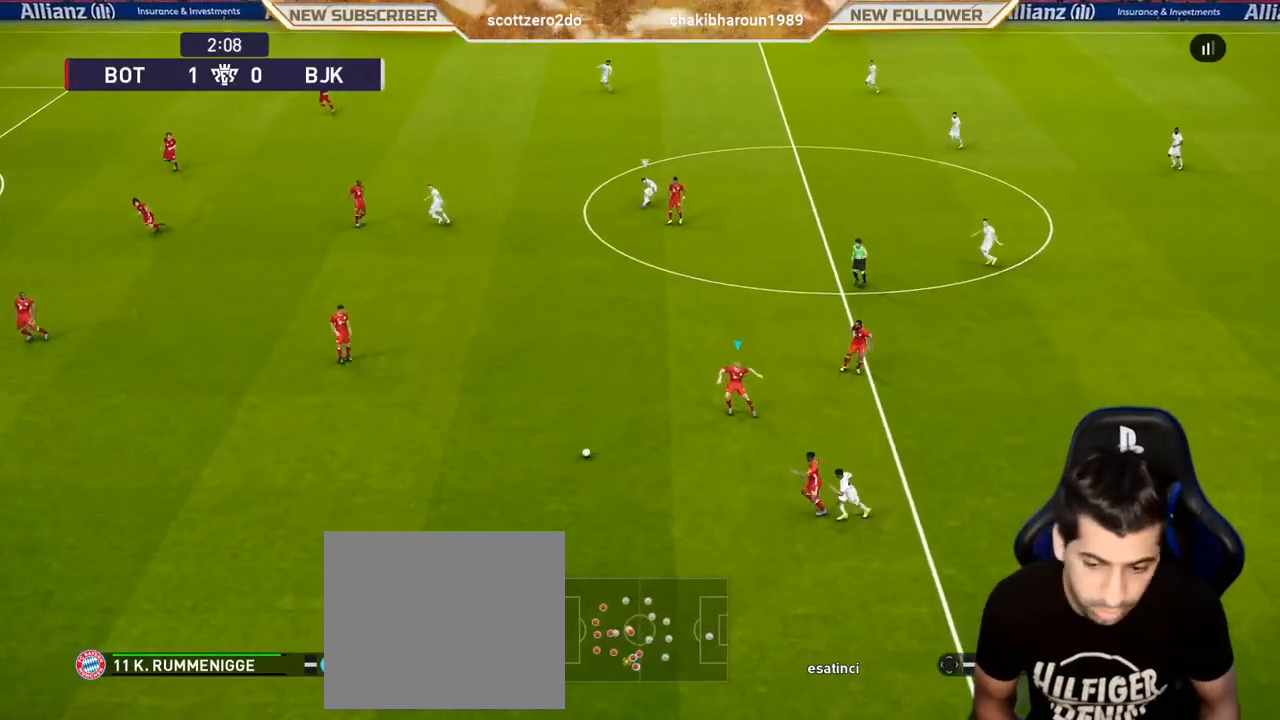
{"buttons": [], "left_stick": "center", "events": [[50, "R1", "up"]]}
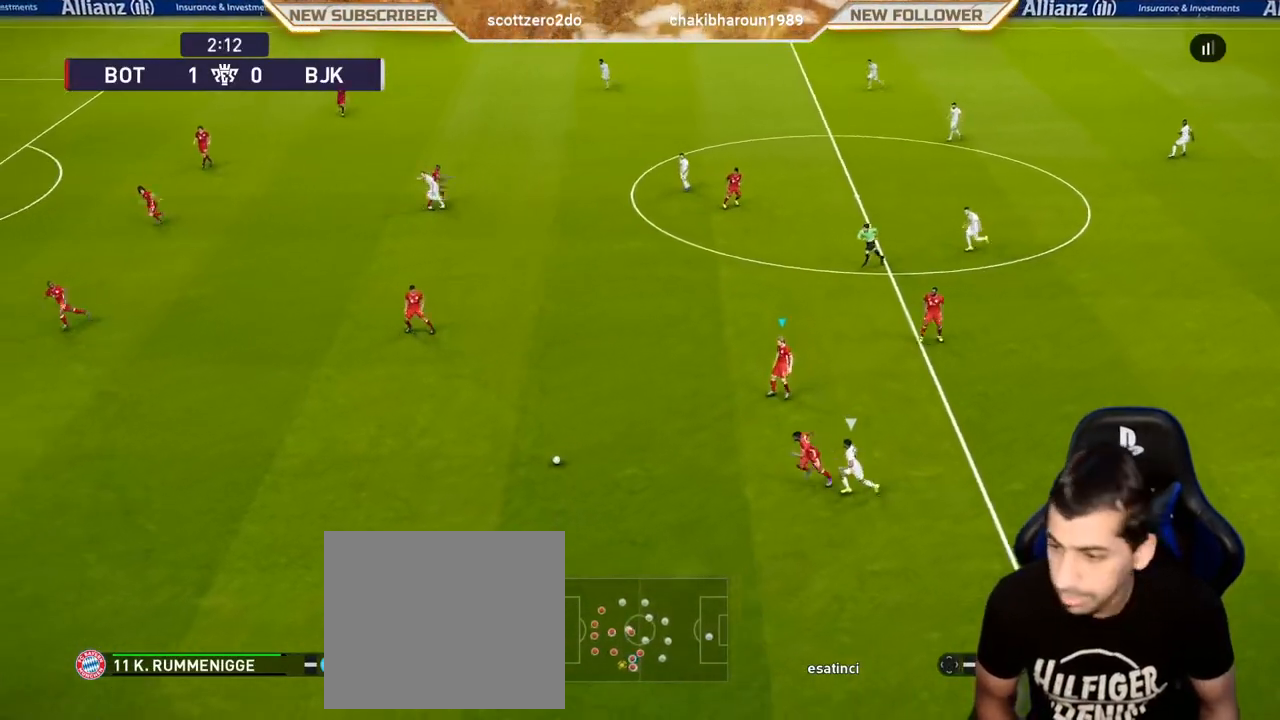
{"buttons": ["R1"], "left_stick": "left", "events": [[200, "left_stick", "left"], [333, "R1", "down"]]}
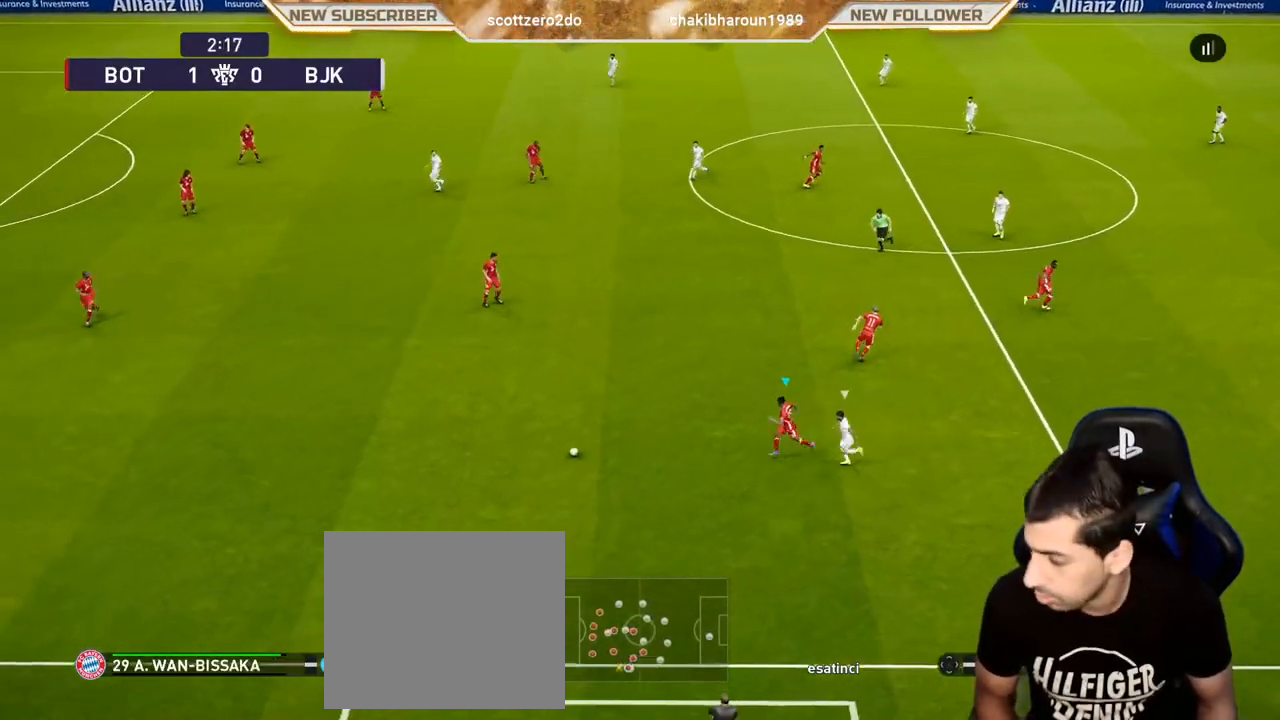
{"buttons": ["R1"], "left_stick": "left", "events": [[200, "L1", "down"], [317, "L1", "up"]]}
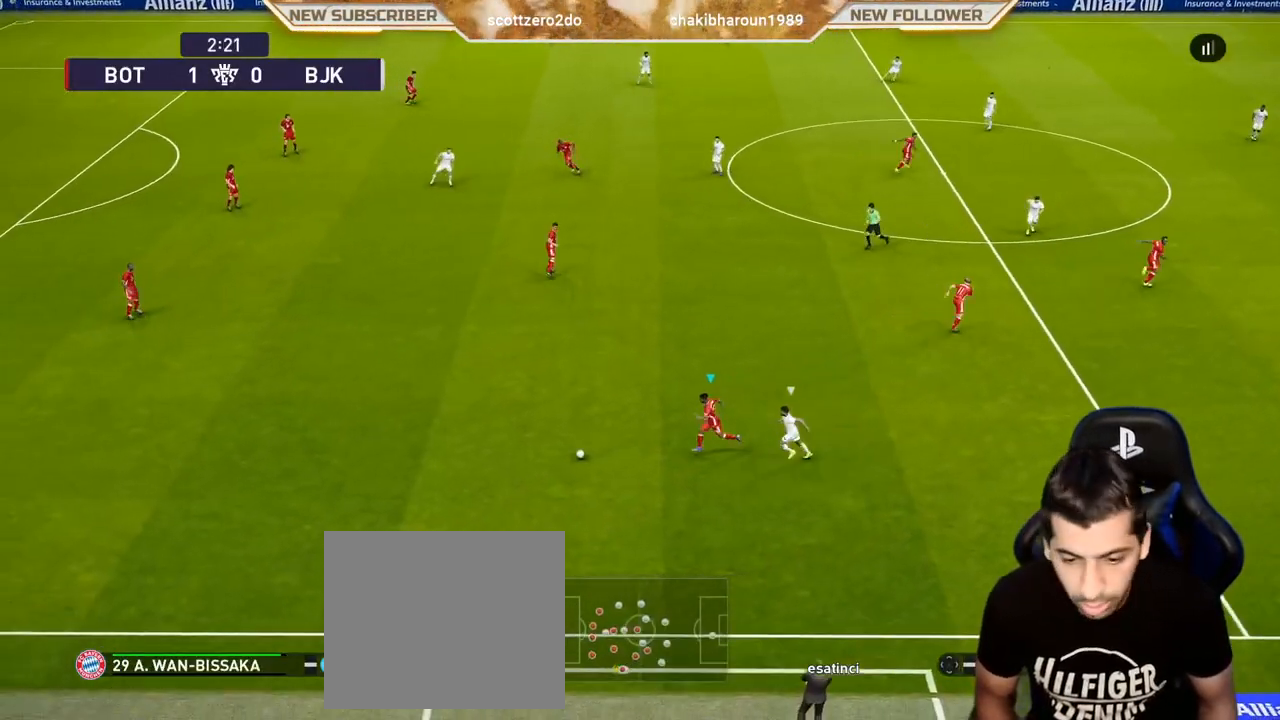
{"buttons": ["R1"], "left_stick": "left", "events": []}
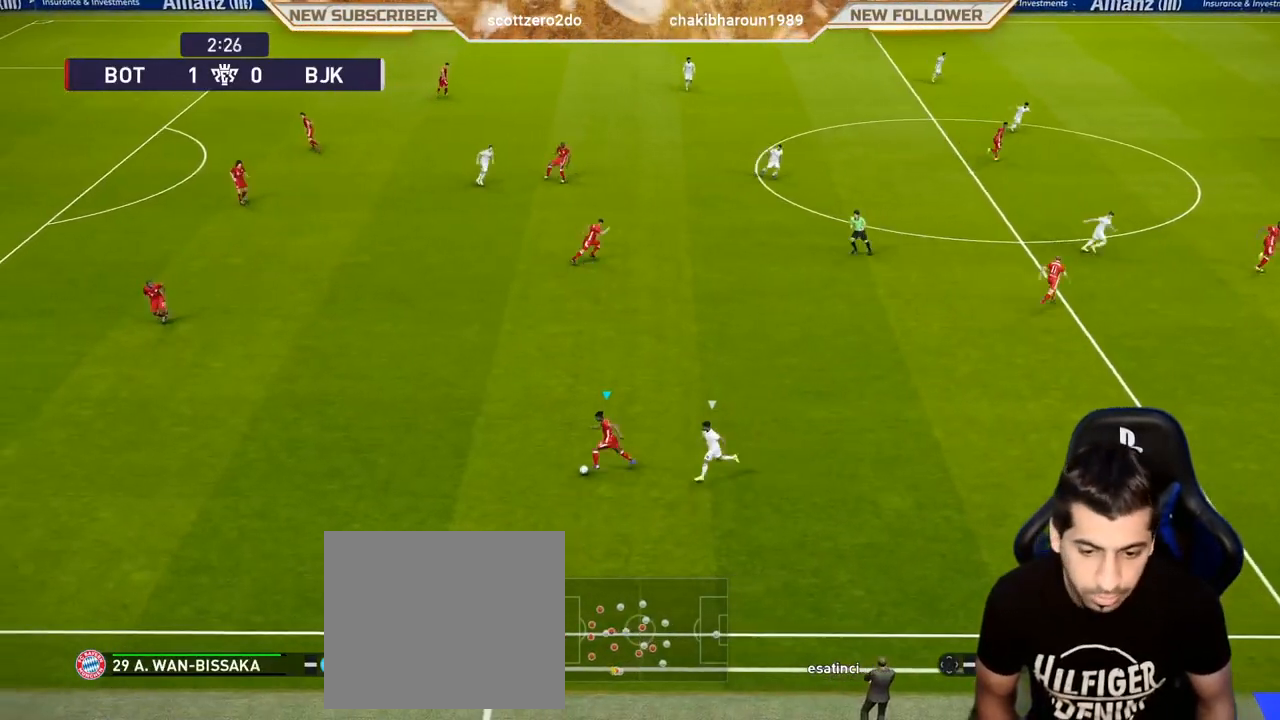
{"buttons": [], "left_stick": "center", "events": [[83, "CROSS", "down"], [233, "CROSS", "up"], [267, "R1", "up"], [383, "left_stick", "center"]]}
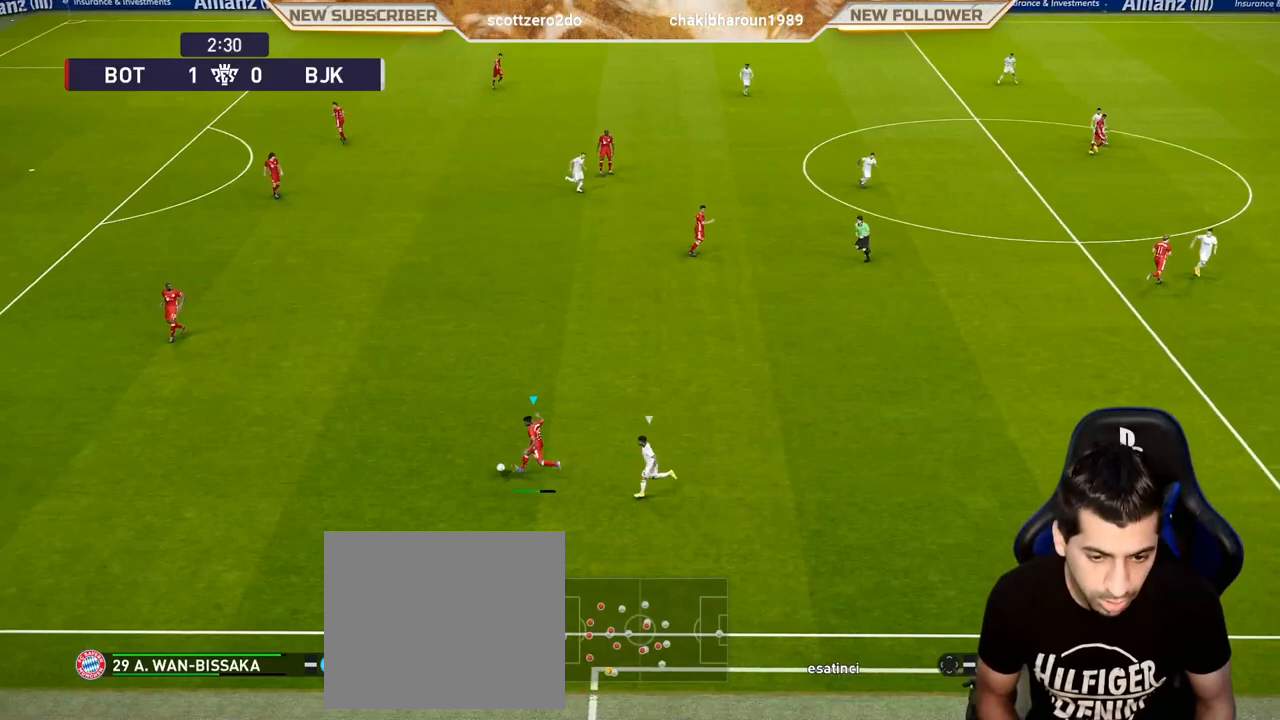
{"buttons": [], "left_stick": "up", "events": [[483, "left_stick", "up"]]}
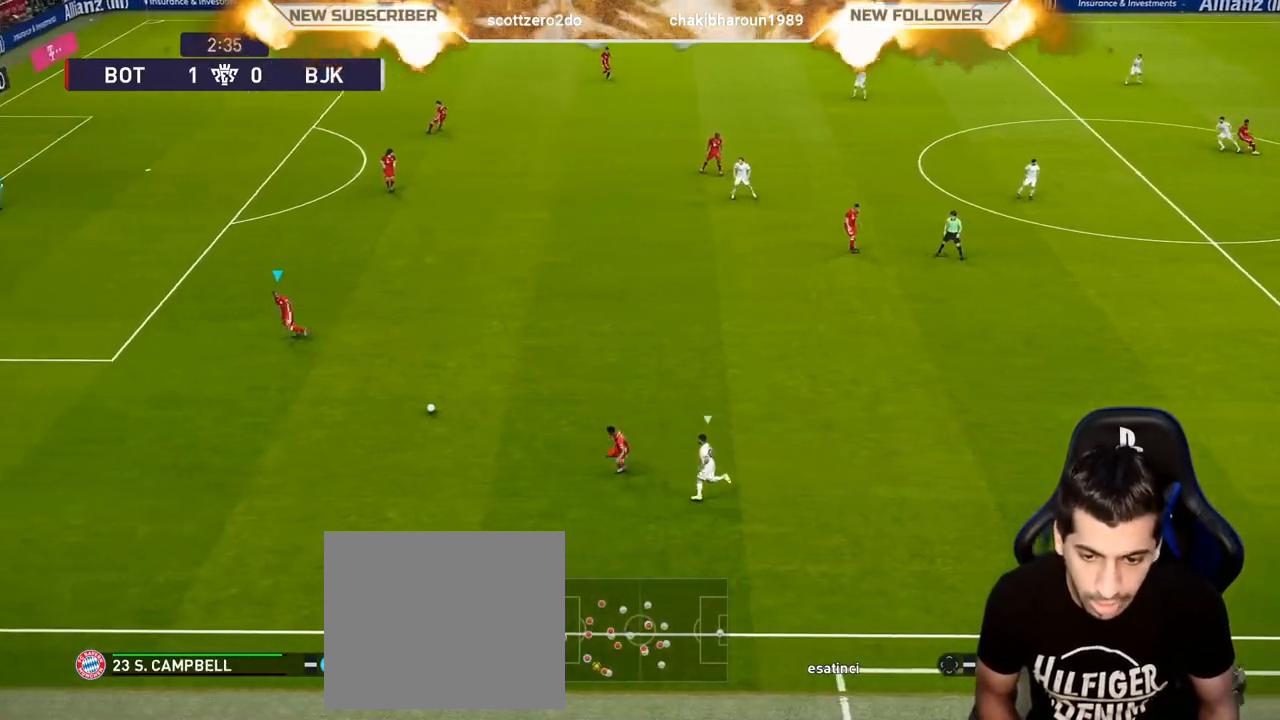
{"buttons": [], "left_stick": "up", "events": []}
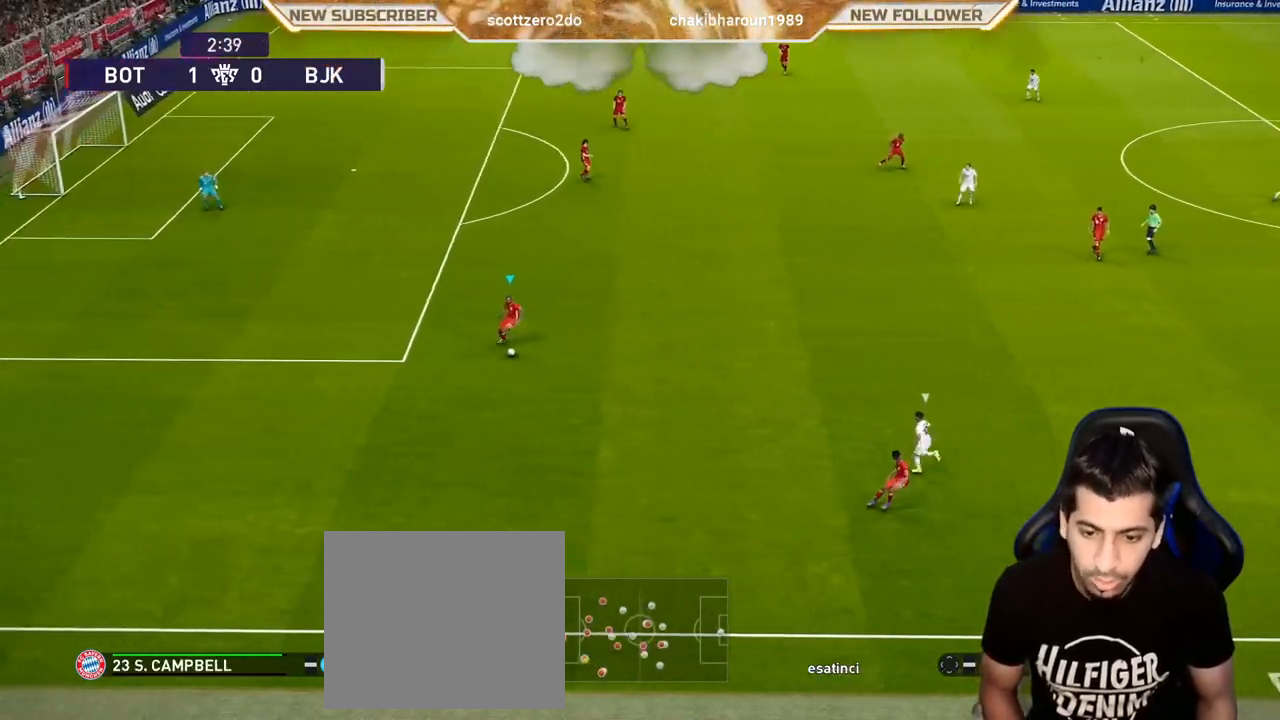
{"buttons": [], "left_stick": "up", "events": []}
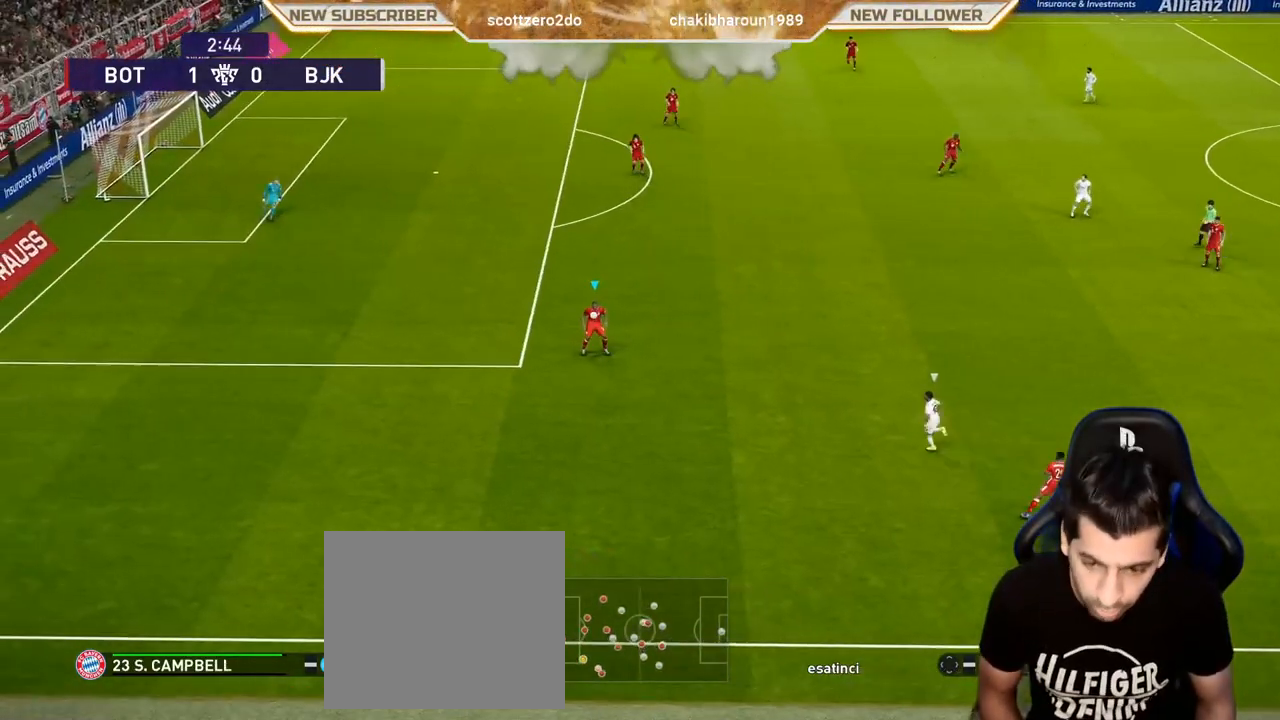
{"buttons": [], "left_stick": "up", "events": []}
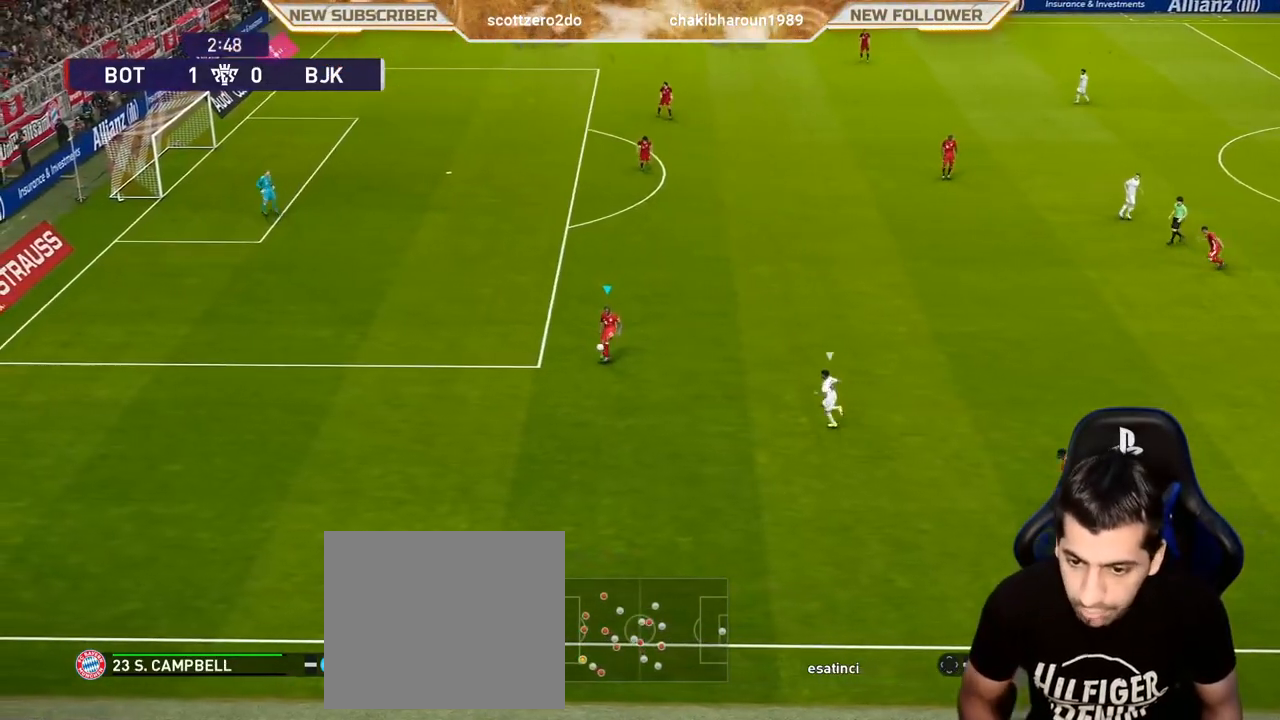
{"buttons": [], "left_stick": "up", "events": [[233, "CROSS", "down"], [417, "CROSS", "up"]]}
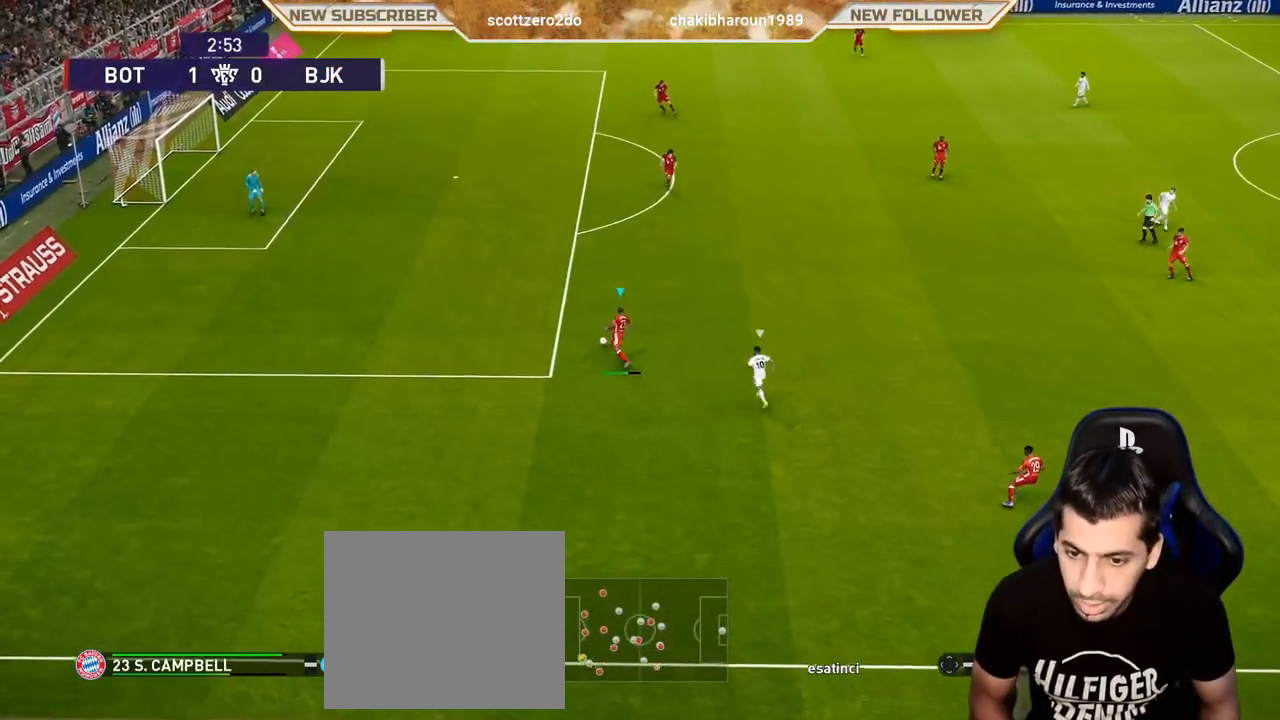
{"buttons": [], "left_stick": "center", "events": [[117, "left_stick", "center"]]}
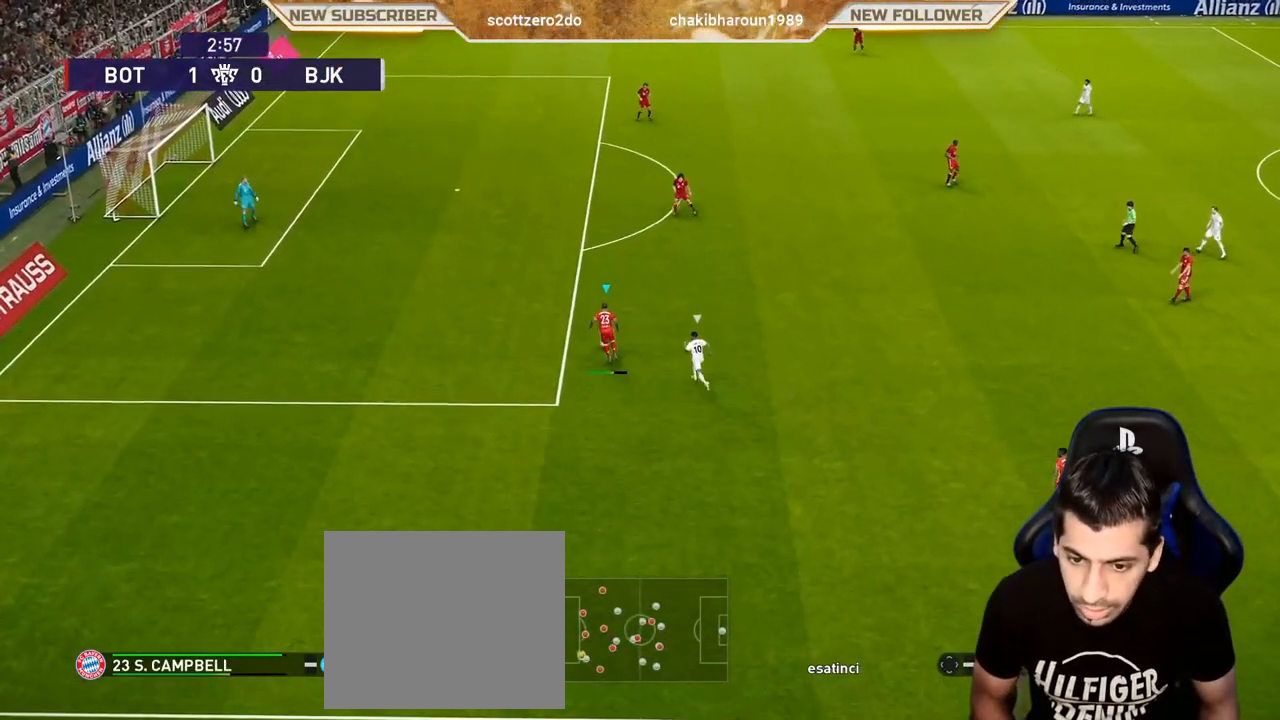
{"buttons": [], "left_stick": "up", "events": [[50, "left_stick", "up"]]}
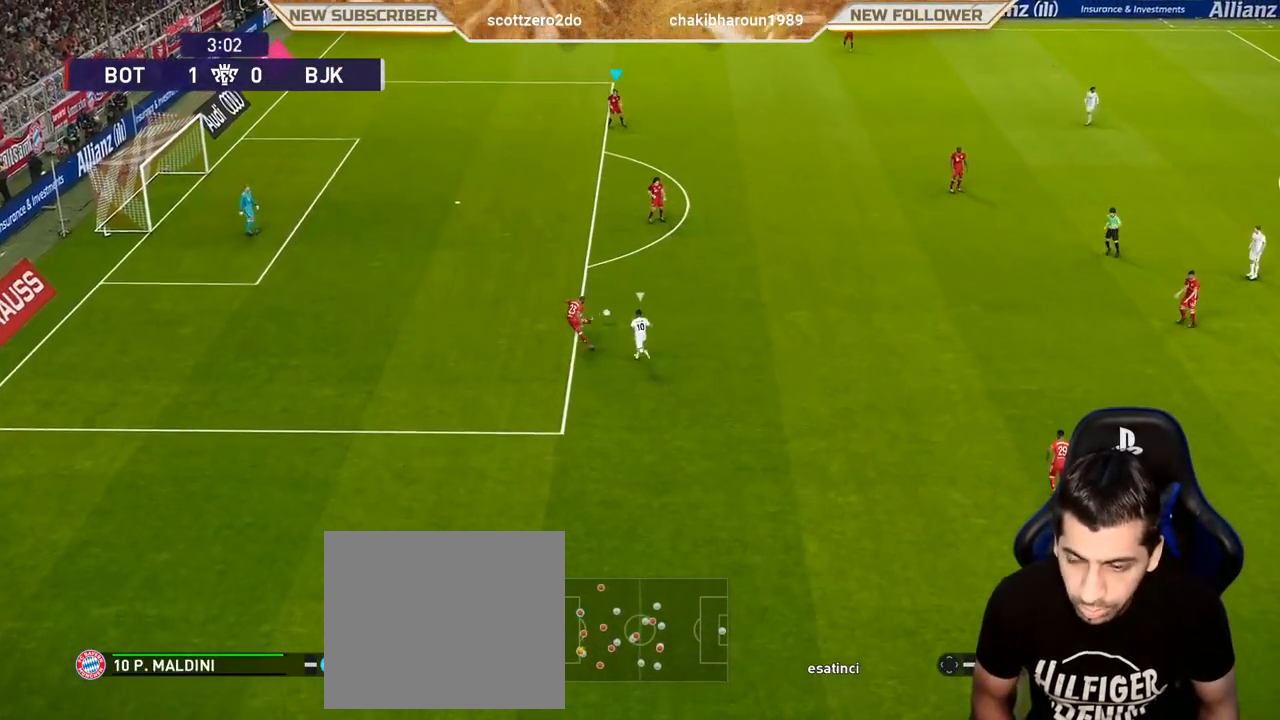
{"buttons": [], "left_stick": "up-right", "events": [[200, "left_stick", "up-right"]]}
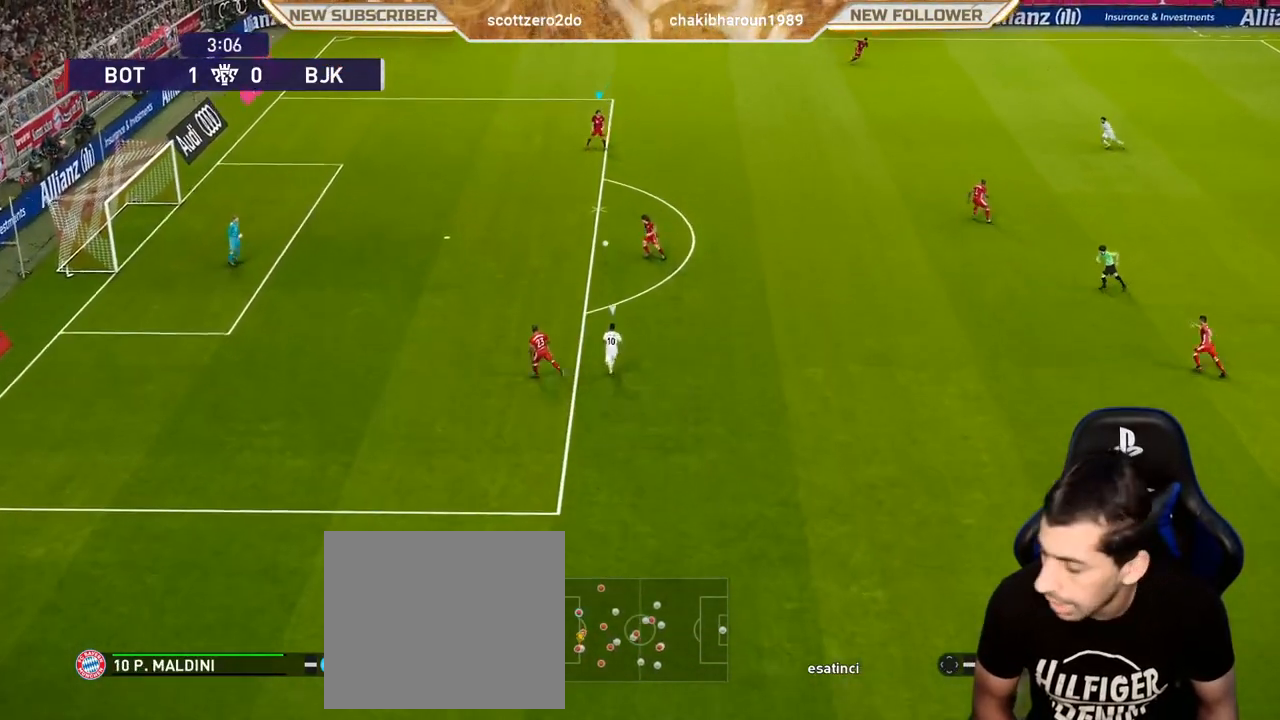
{"buttons": [], "left_stick": "up-right", "events": []}
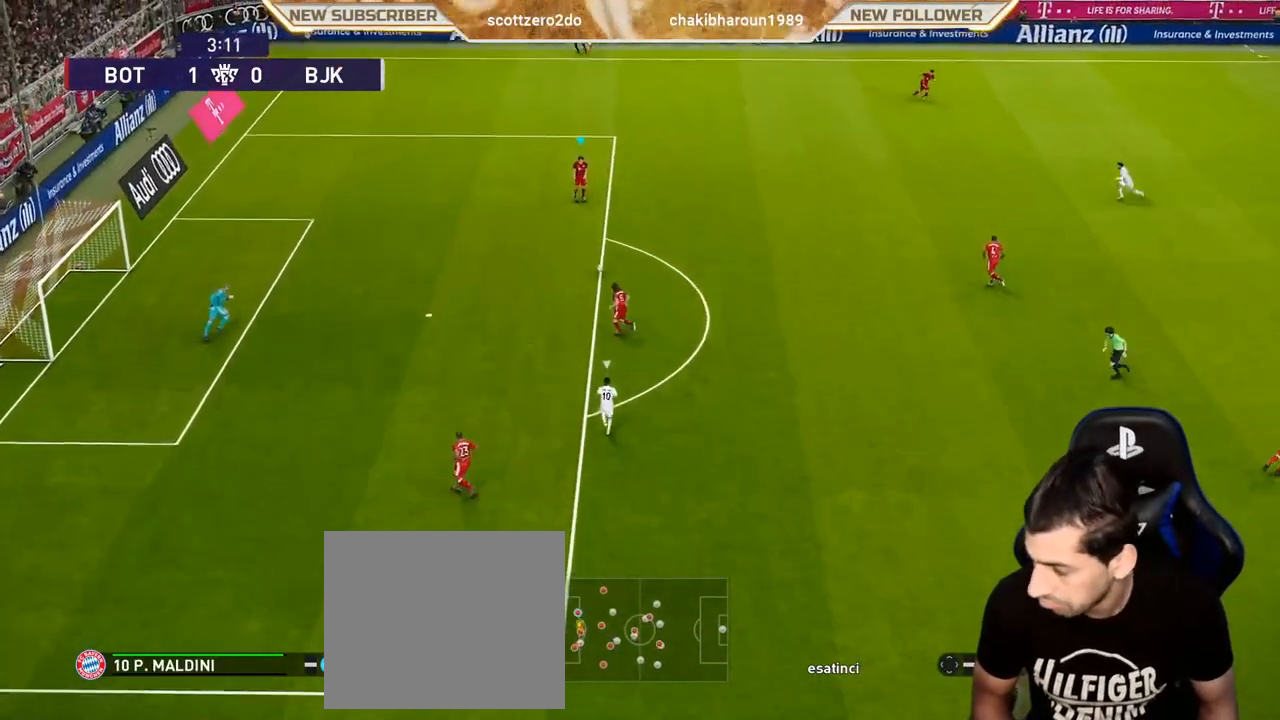
{"buttons": [], "left_stick": "up-right", "events": []}
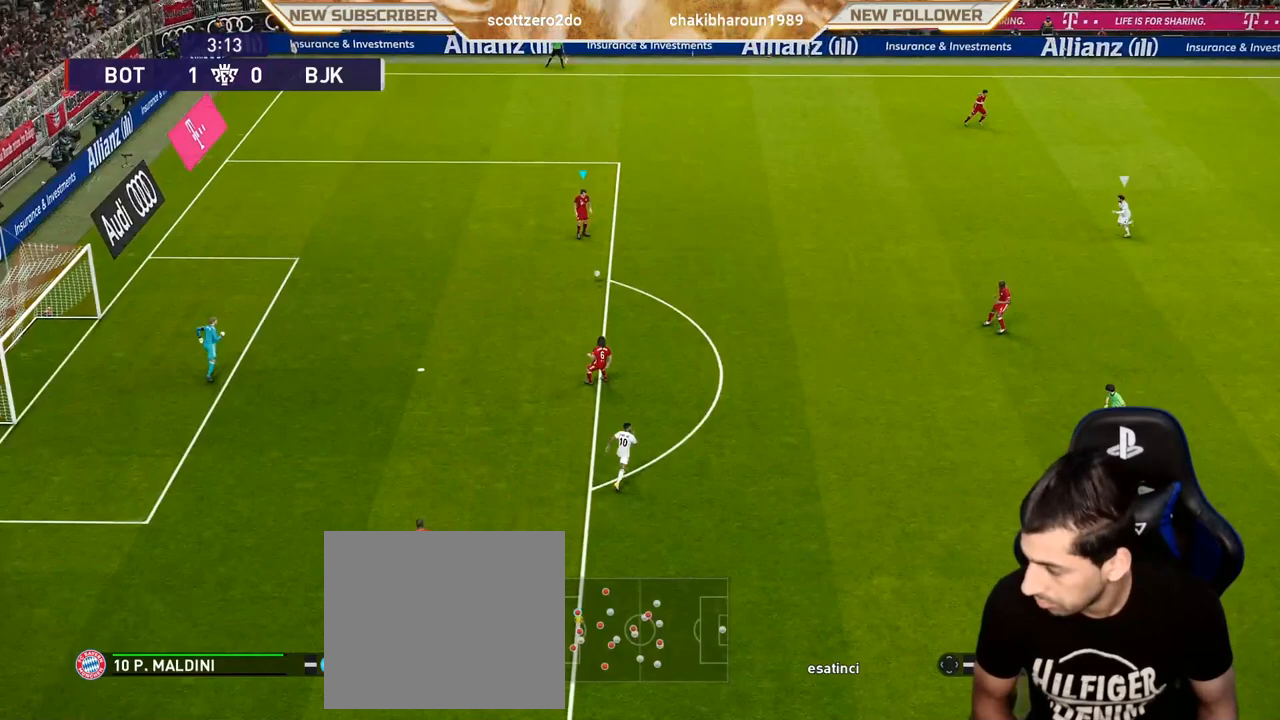
{"buttons": [], "left_stick": "up-right", "events": []}
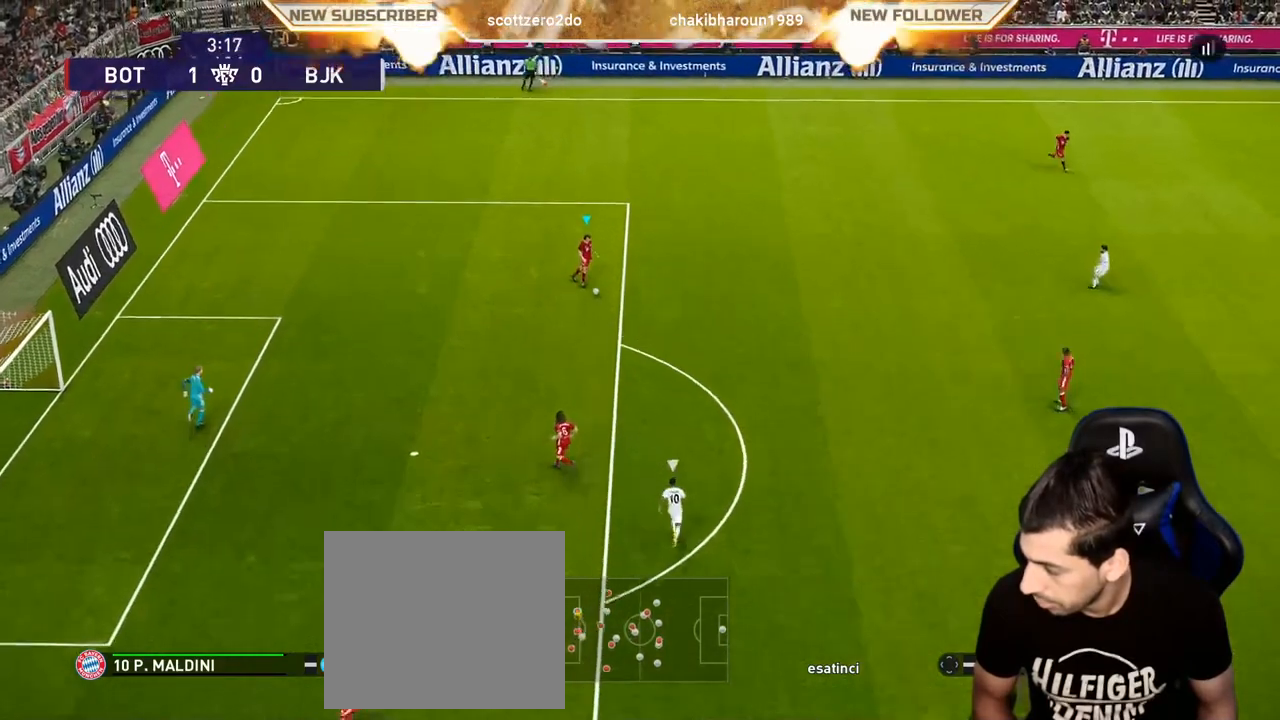
{"buttons": [], "left_stick": "up-right", "events": [[317, "CROSS", "down"], [500, "CROSS", "up"]]}
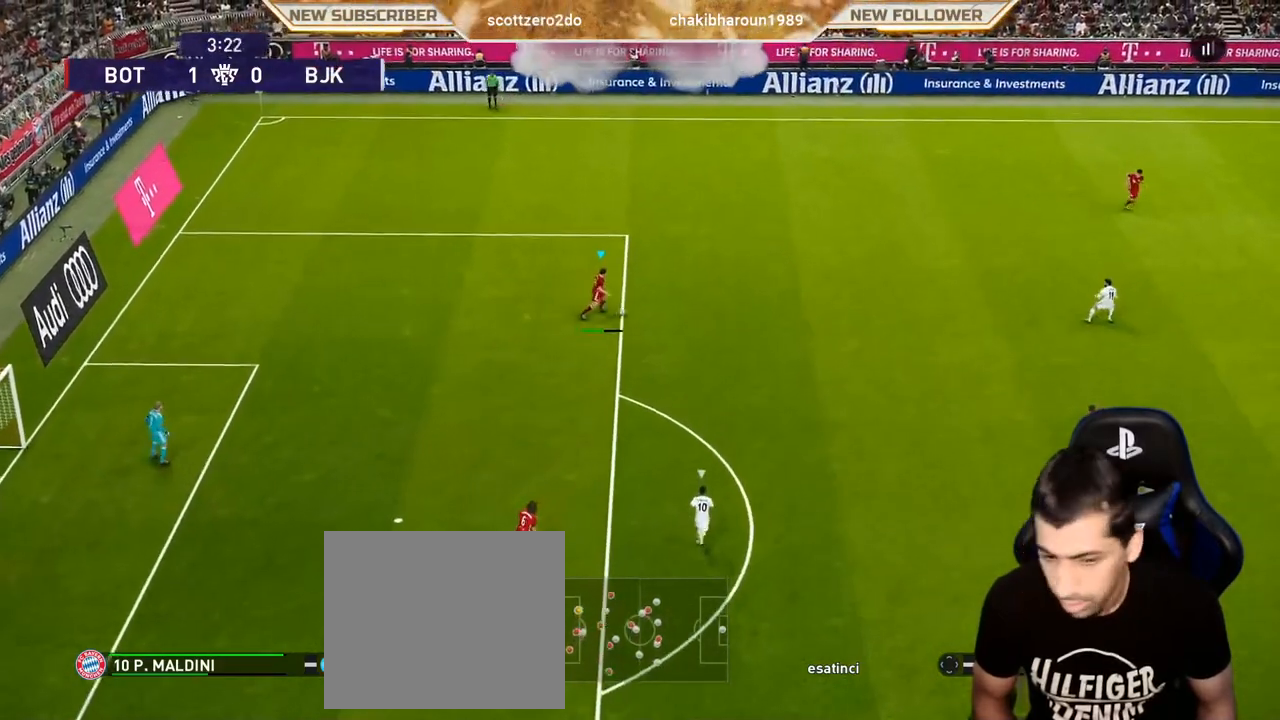
{"buttons": [], "left_stick": "up-right", "events": []}
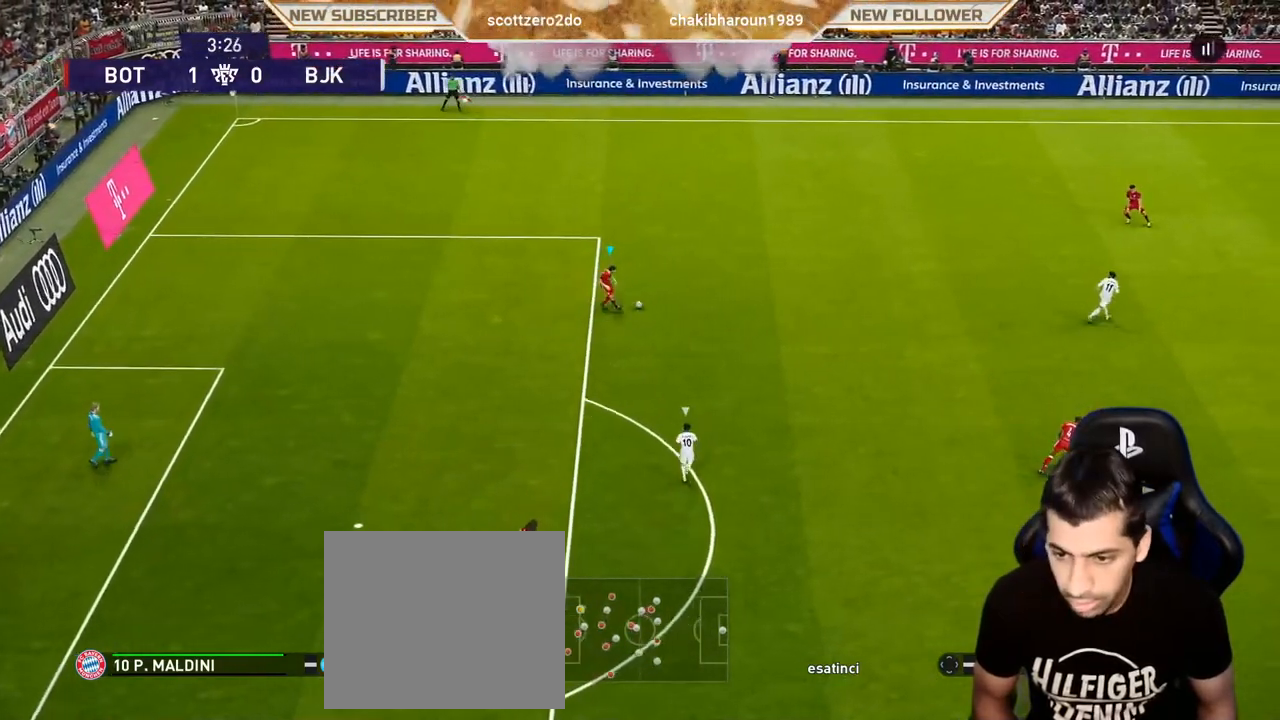
{"buttons": [], "left_stick": "up-right", "events": []}
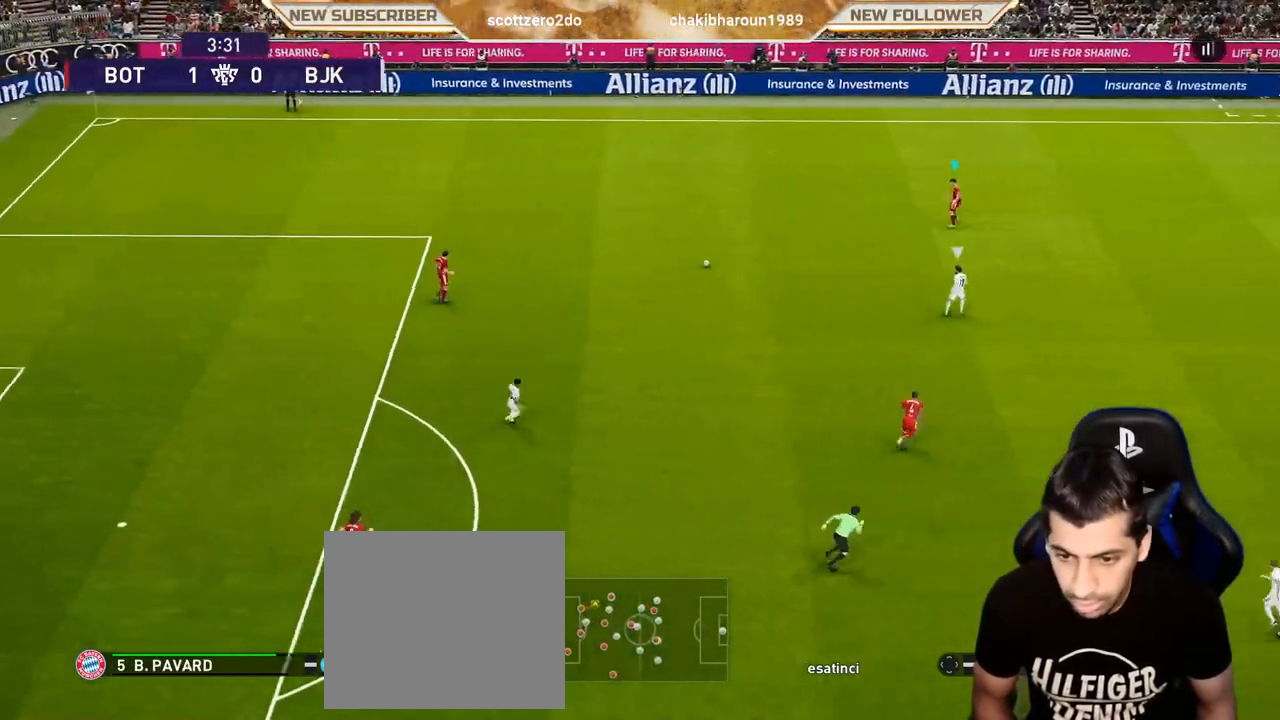
{"buttons": [], "left_stick": "up-right", "events": []}
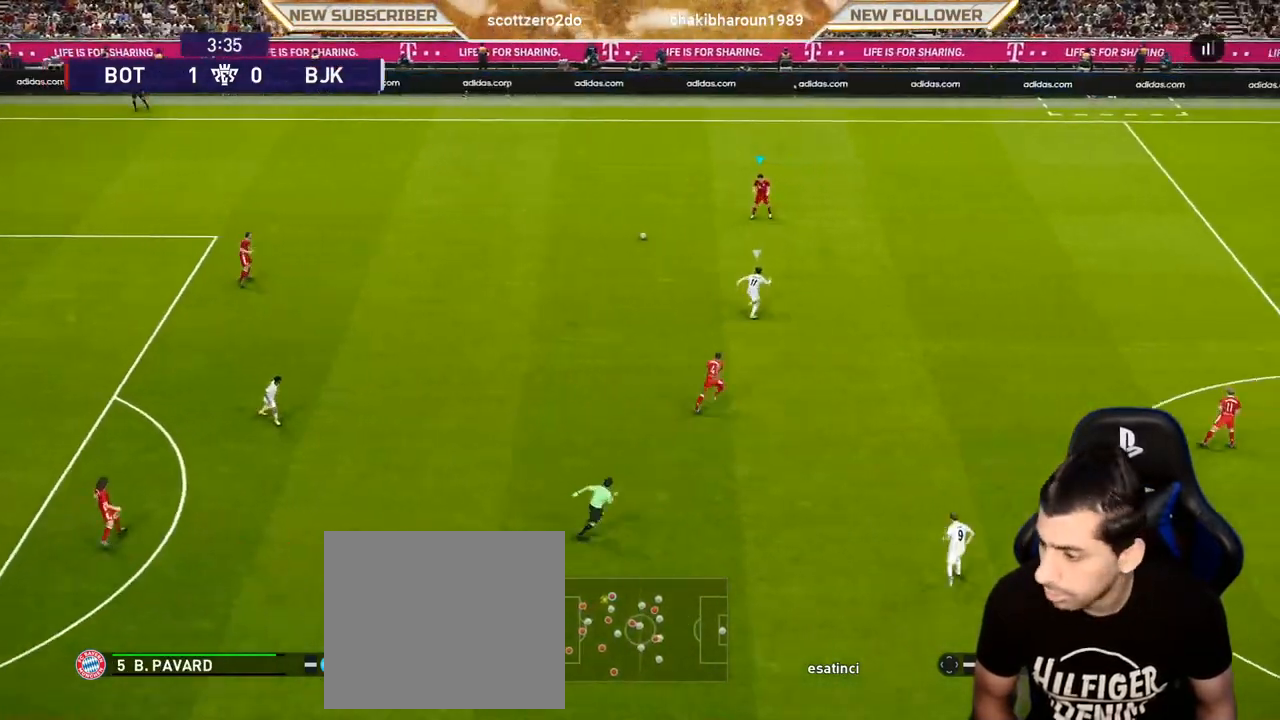
{"buttons": [], "left_stick": "up-right", "events": []}
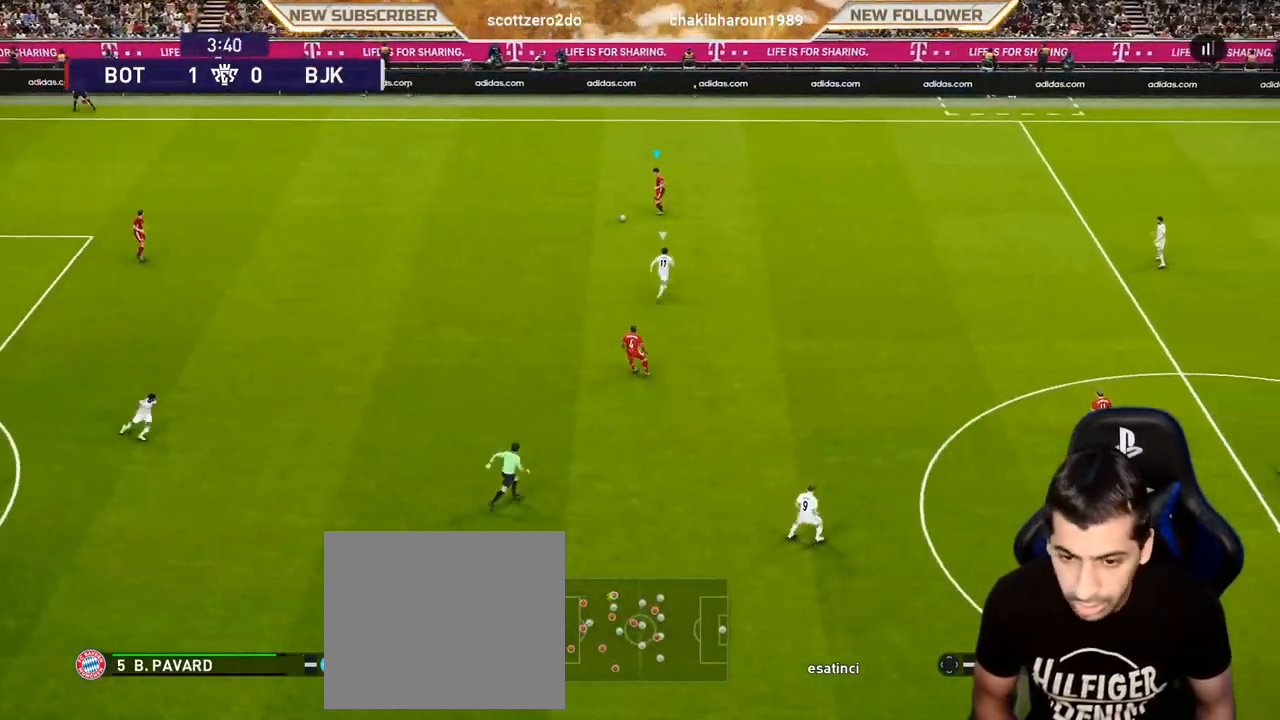
{"buttons": [], "left_stick": "up-right", "events": []}